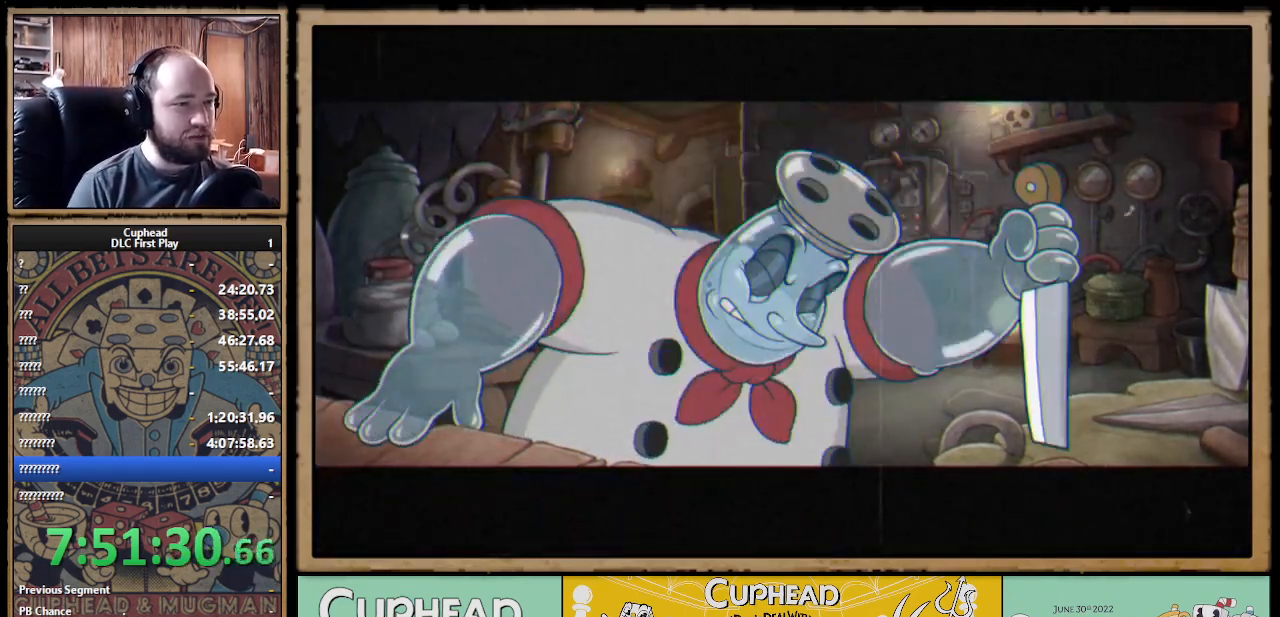
Gameplay with a controller (Xbox layout); each line is a JSON object with the inputs held at the frame after it. "events" lists button and stick changes between this image and that frame as [ms after this image, input, new state], when the widget could be followed in between.
{"buttons": ["A"], "left_stick": "center", "right_stick": "center", "events": [[17, "A", "up"], [67, "A", "down"], [117, "A", "up"], [200, "A", "down"], [250, "A", "up"], [350, "A", "down"], [383, "A", "up"], [467, "A", "down"]]}
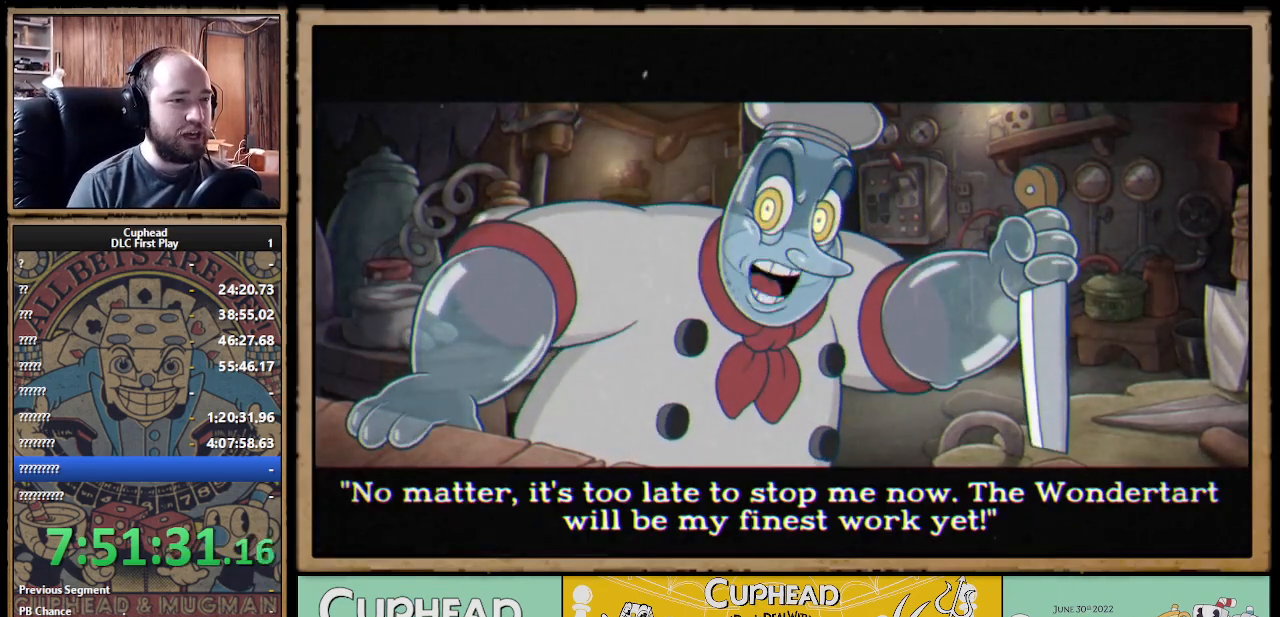
{"buttons": ["A"], "left_stick": "center", "right_stick": "center", "events": [[33, "A", "up"], [83, "A", "down"], [133, "A", "up"], [233, "A", "down"], [300, "A", "up"], [500, "A", "down"]]}
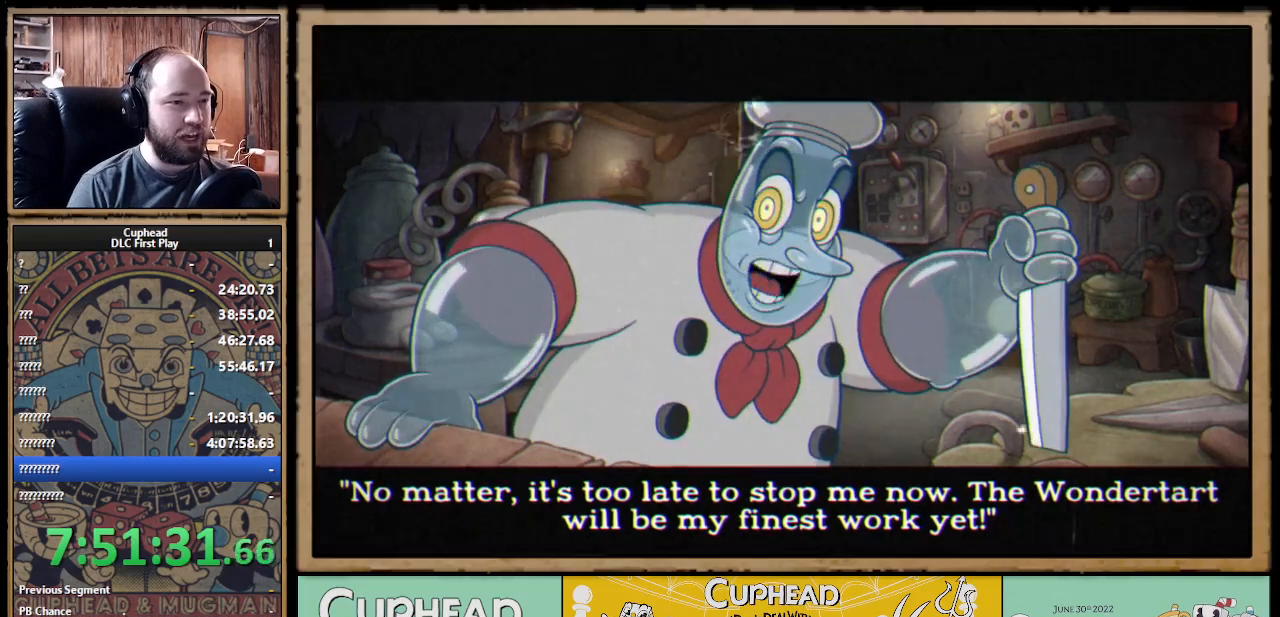
{"buttons": [], "left_stick": "center", "right_stick": "center", "events": [[50, "A", "up"], [117, "A", "down"], [167, "A", "up"], [300, "A", "down"], [383, "A", "up"], [400, "A", "down"], [483, "A", "up"]]}
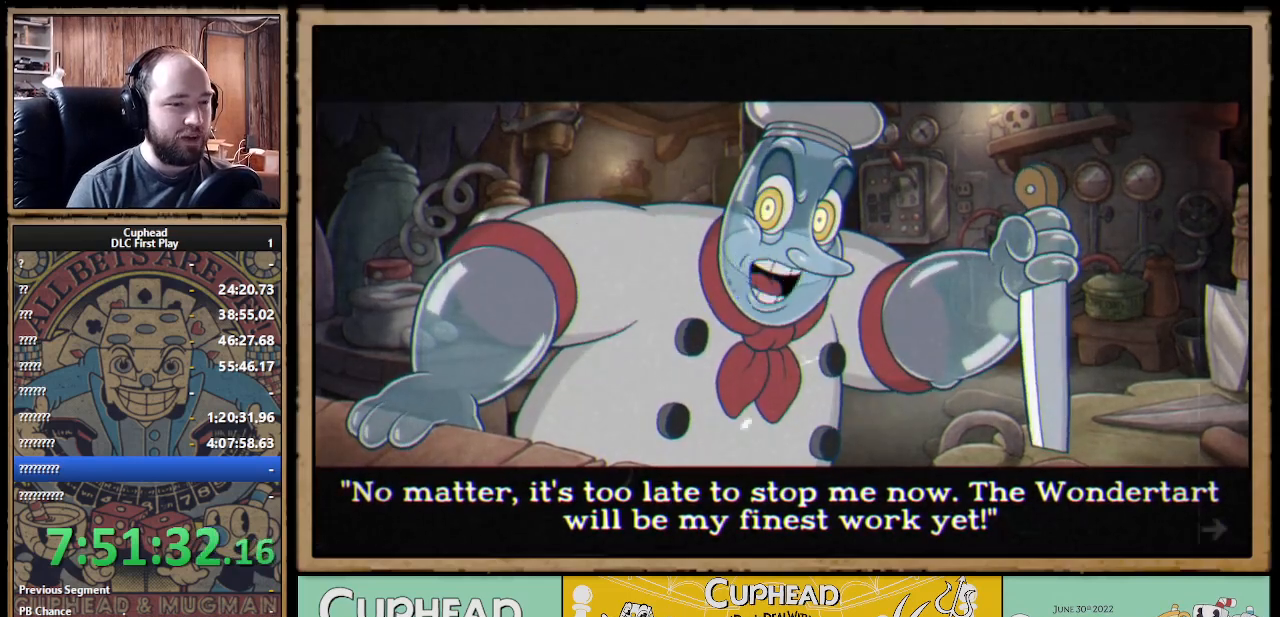
{"buttons": [], "left_stick": "center", "right_stick": "center", "events": [[50, "A", "down"], [133, "A", "up"], [183, "A", "down"], [267, "A", "up"], [333, "A", "down"], [383, "A", "up"]]}
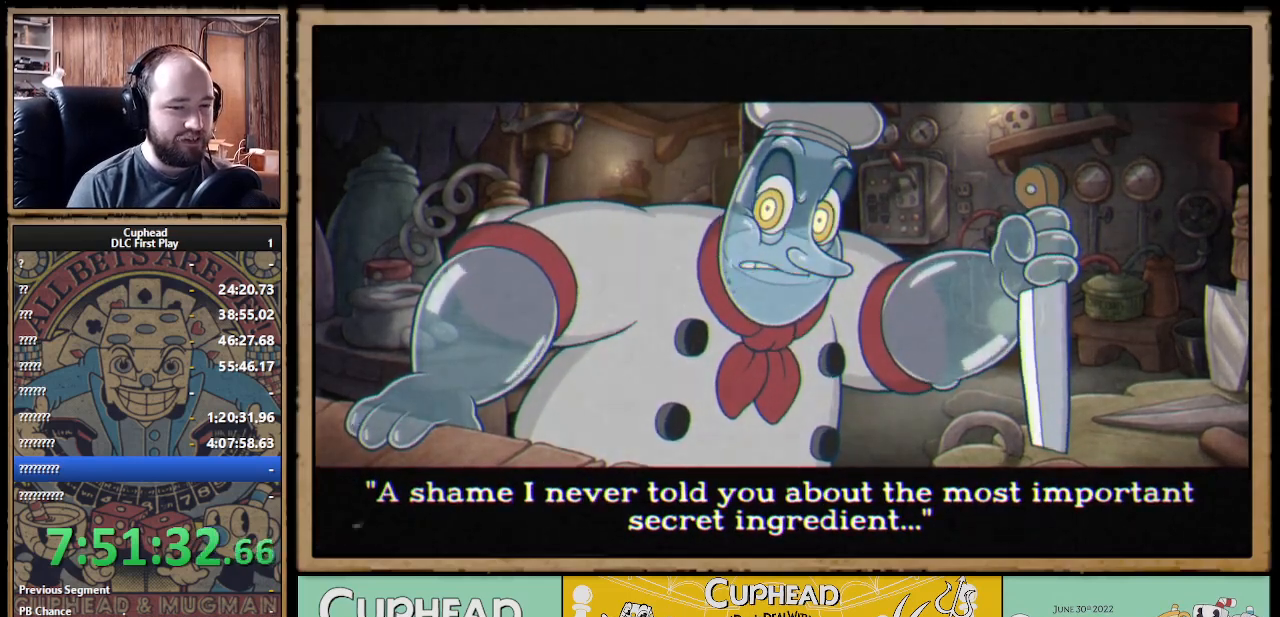
{"buttons": ["A"], "left_stick": "center", "right_stick": "center", "events": [[83, "A", "down"], [150, "A", "up"], [217, "A", "down"], [333, "A", "up"], [383, "A", "down"], [433, "A", "up"], [483, "A", "down"]]}
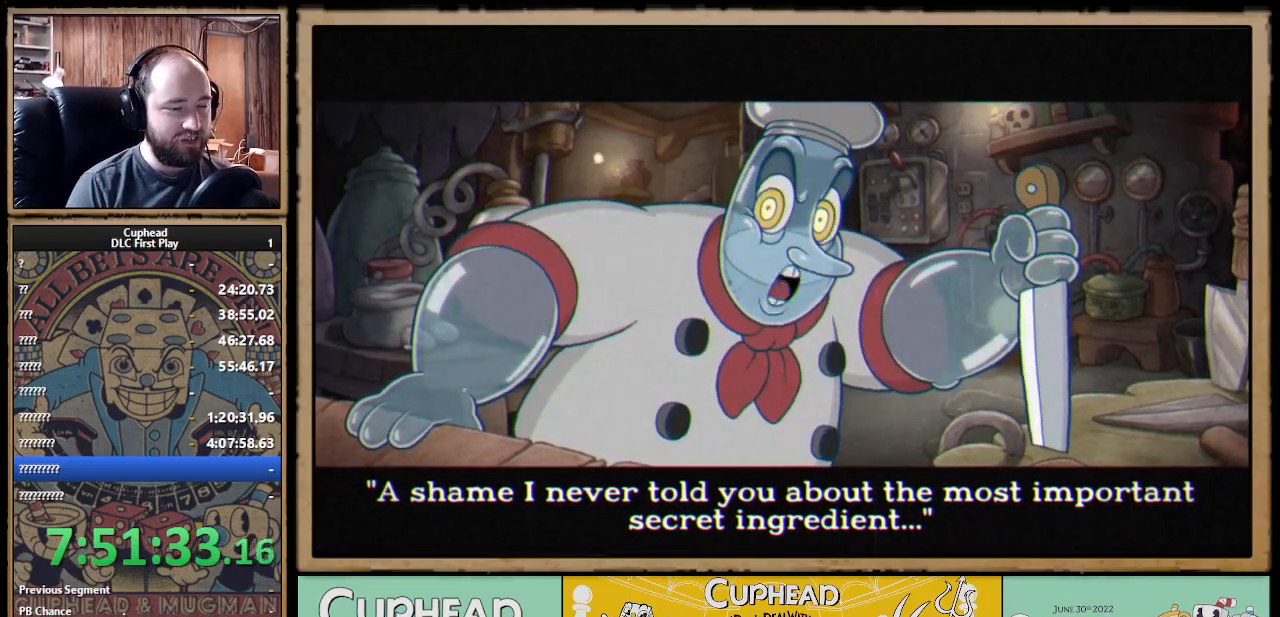
{"buttons": [], "left_stick": "center", "right_stick": "center", "events": [[33, "A", "up"], [133, "A", "down"], [167, "A", "up"], [233, "A", "down"], [283, "A", "up"], [333, "A", "down"], [433, "A", "up"]]}
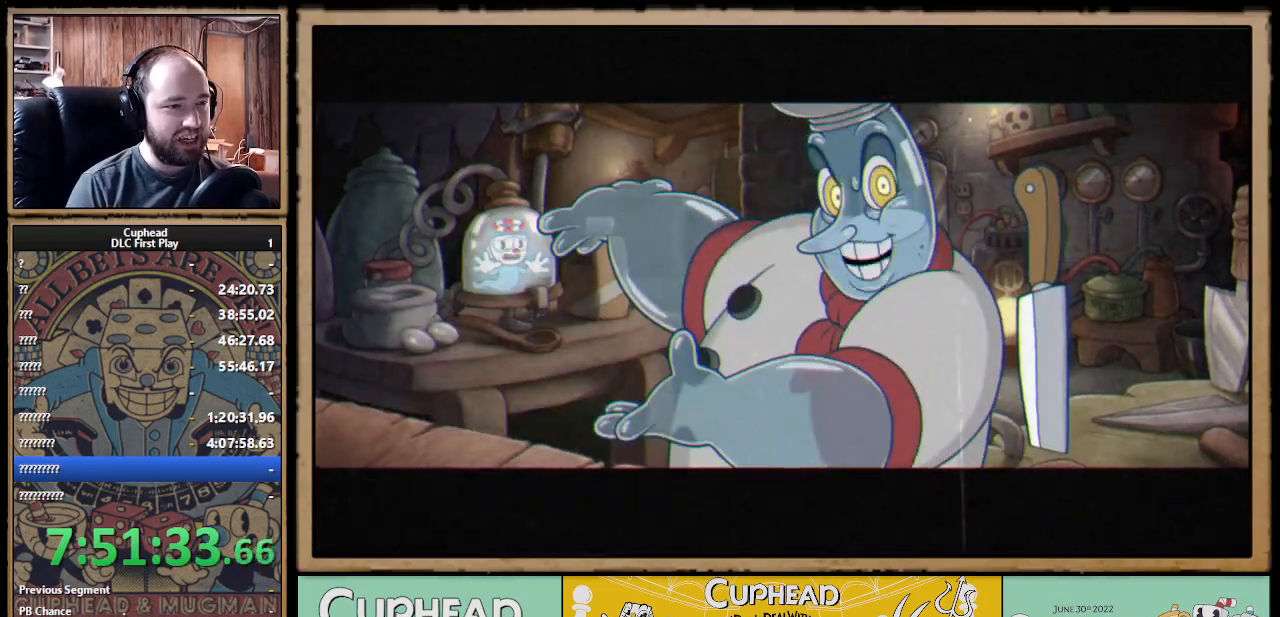
{"buttons": ["A"], "left_stick": "center", "right_stick": "center", "events": [[17, "A", "down"], [33, "A", "up"], [117, "A", "down"], [200, "A", "up"], [267, "A", "down"], [333, "A", "up"], [400, "A", "down"], [450, "A", "up"], [500, "A", "down"]]}
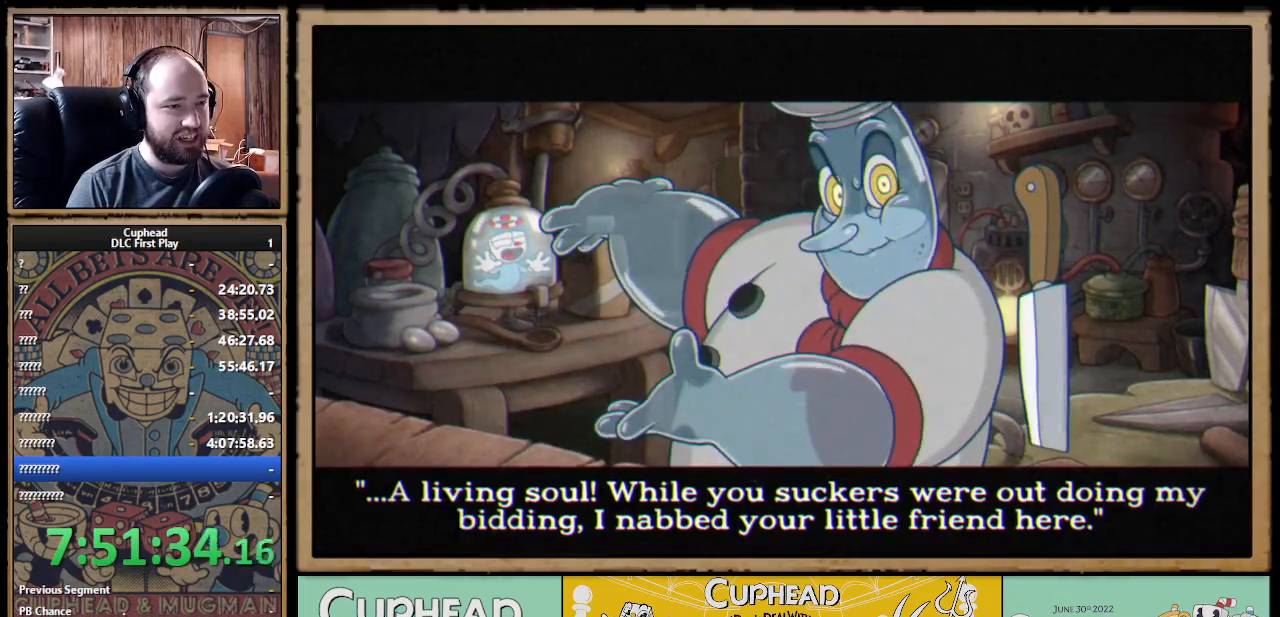
{"buttons": ["START"], "left_stick": "center", "right_stick": "center", "events": [[83, "A", "up"], [150, "A", "down"], [183, "A", "up"], [467, "START", "down"]]}
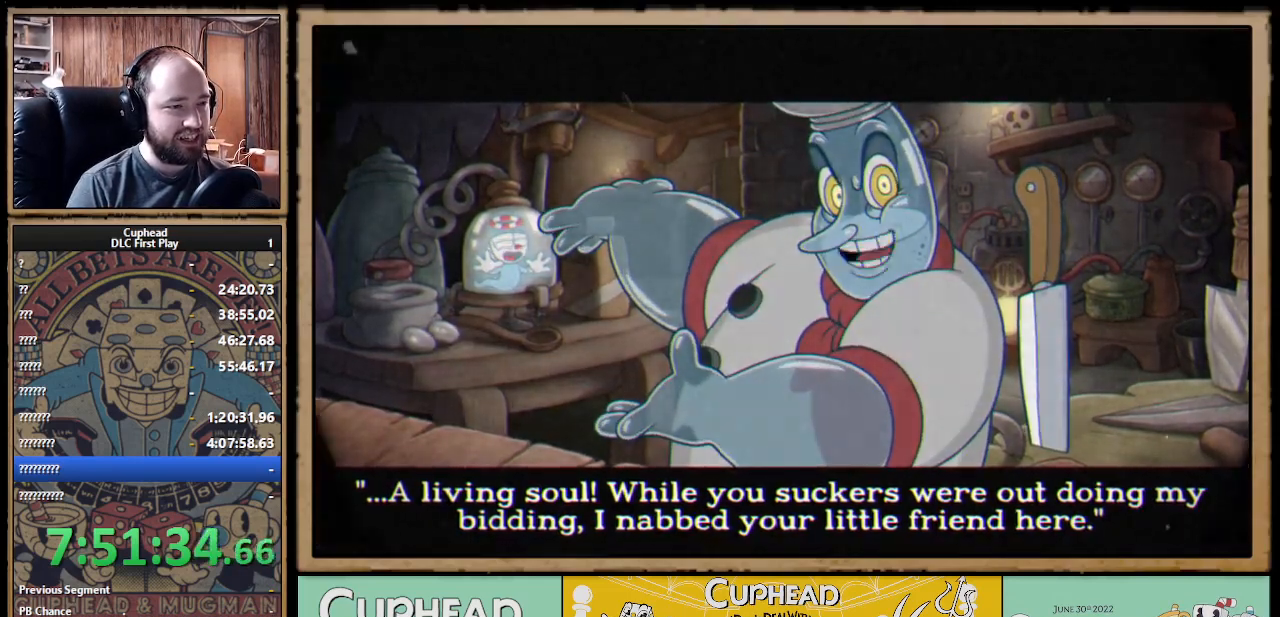
{"buttons": [], "left_stick": "center", "right_stick": "center", "events": [[100, "START", "up"], [117, "START", "down"], [233, "START", "up"]]}
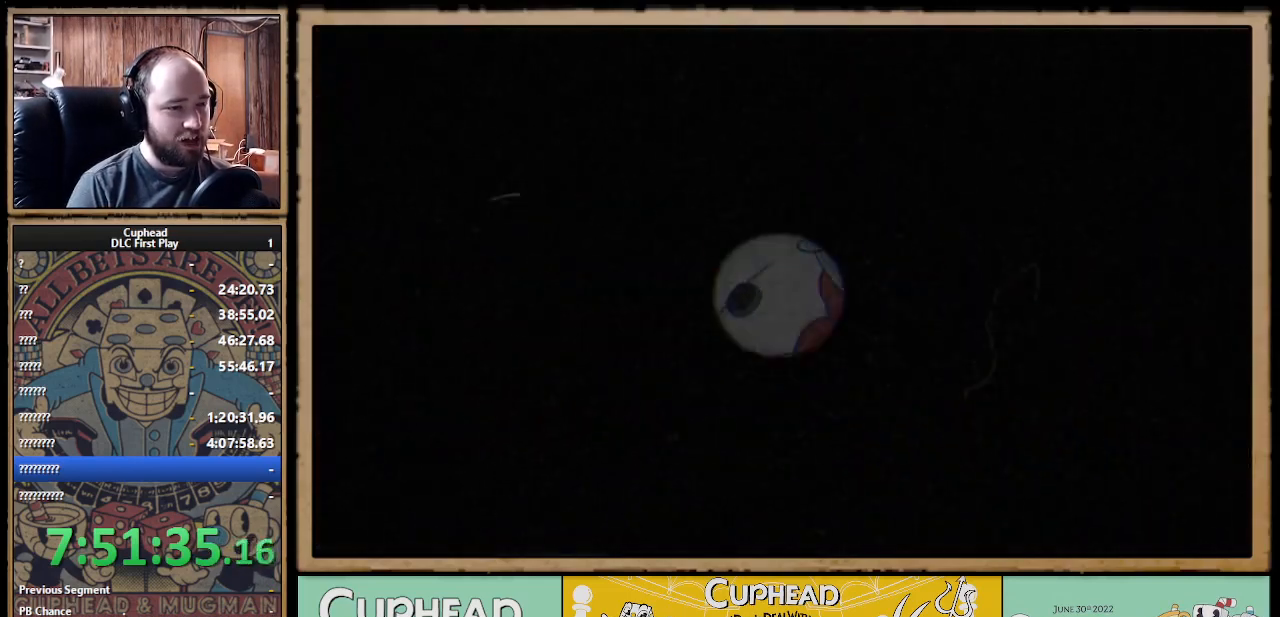
{"buttons": [], "left_stick": "center", "right_stick": "center", "events": []}
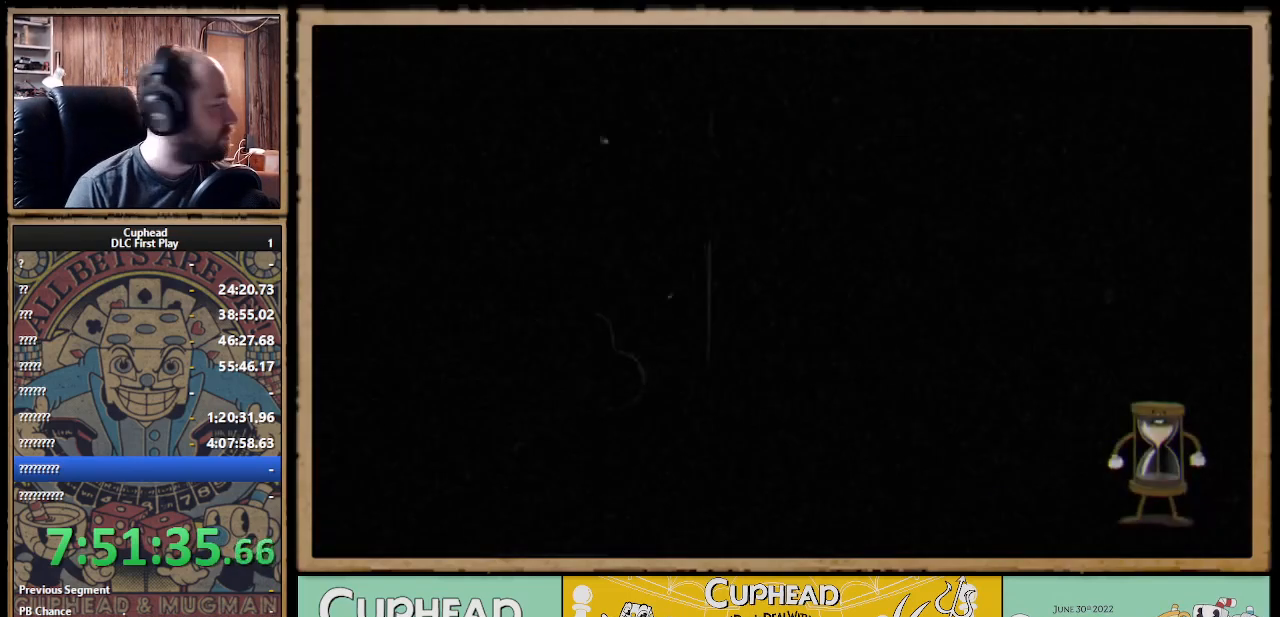
{"buttons": ["X", "R1"], "left_stick": "up-right", "right_stick": "center", "events": [[100, "left_stick", "up-right"], [117, "R1", "down"], [167, "X", "down"]]}
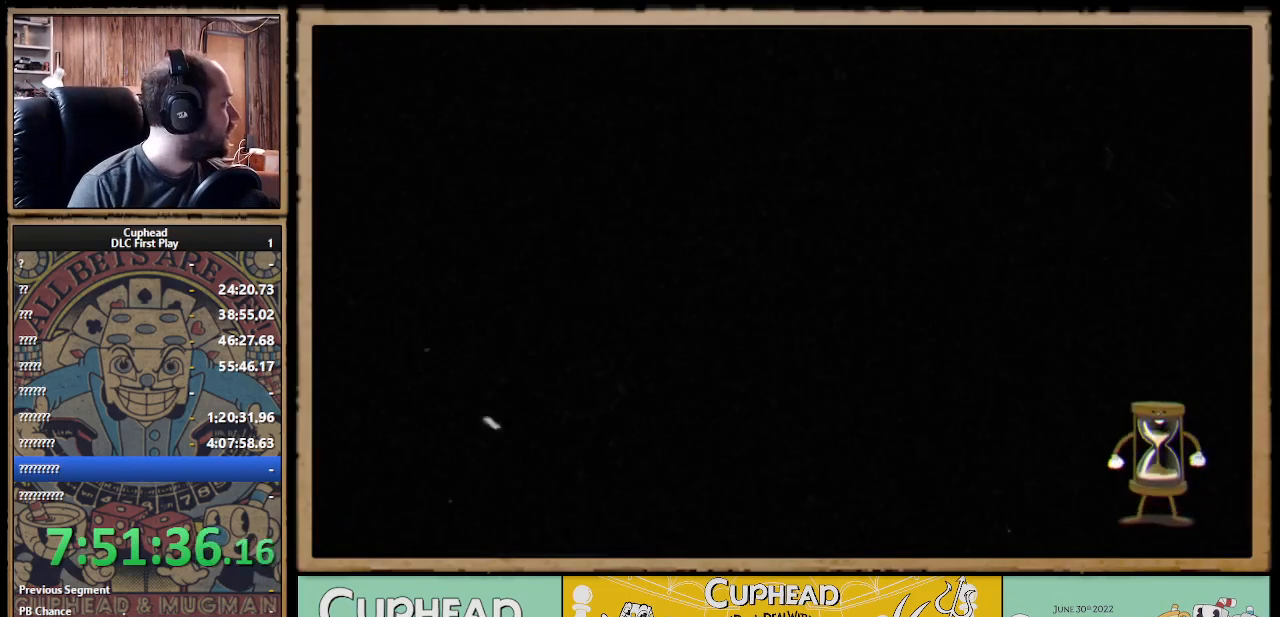
{"buttons": ["X", "R1"], "left_stick": "up-right", "right_stick": "center", "events": []}
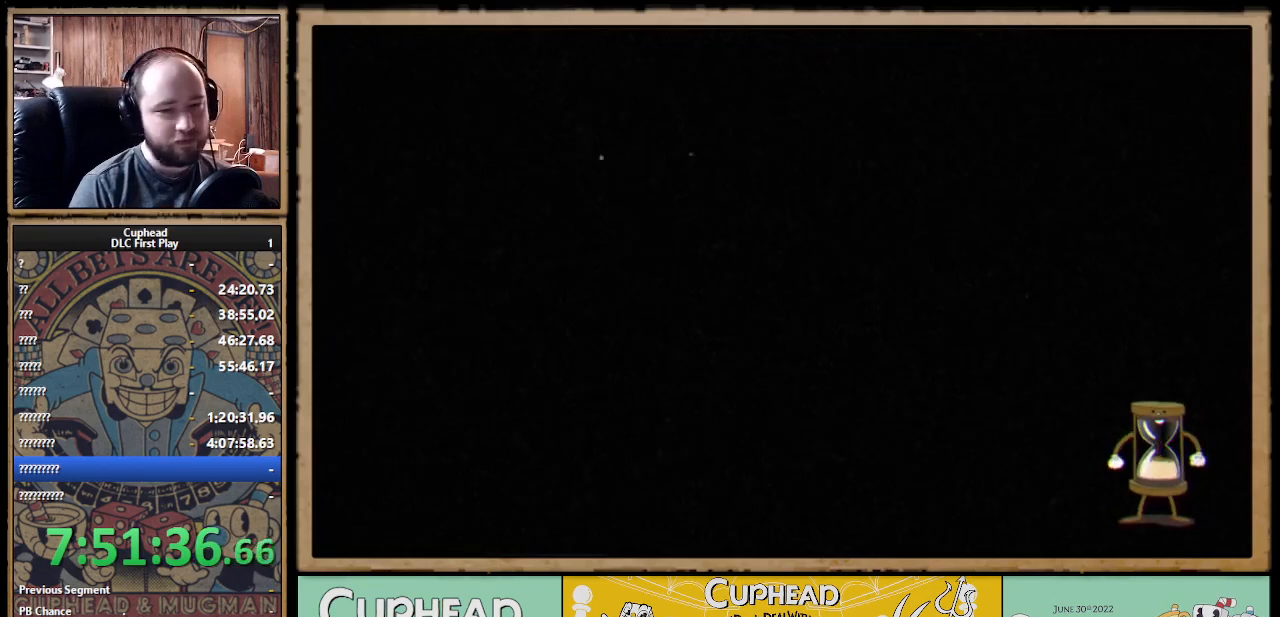
{"buttons": ["X", "R1"], "left_stick": "up-right", "right_stick": "center", "events": []}
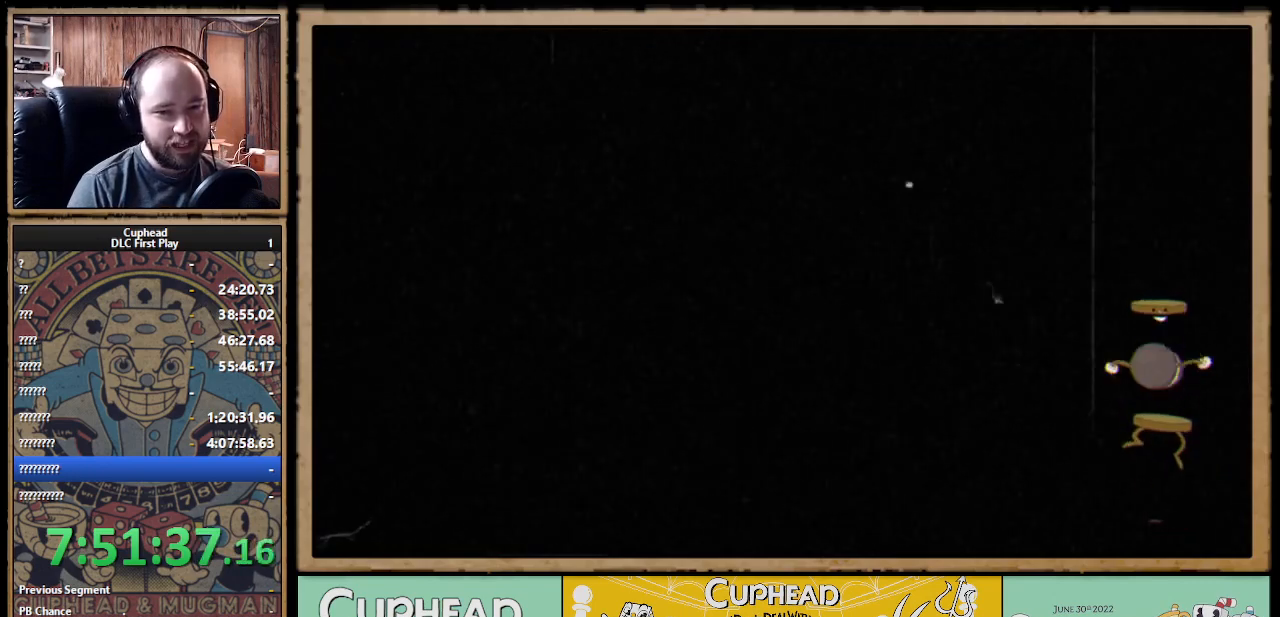
{"buttons": ["X", "R1"], "left_stick": "up-right", "right_stick": "center", "events": []}
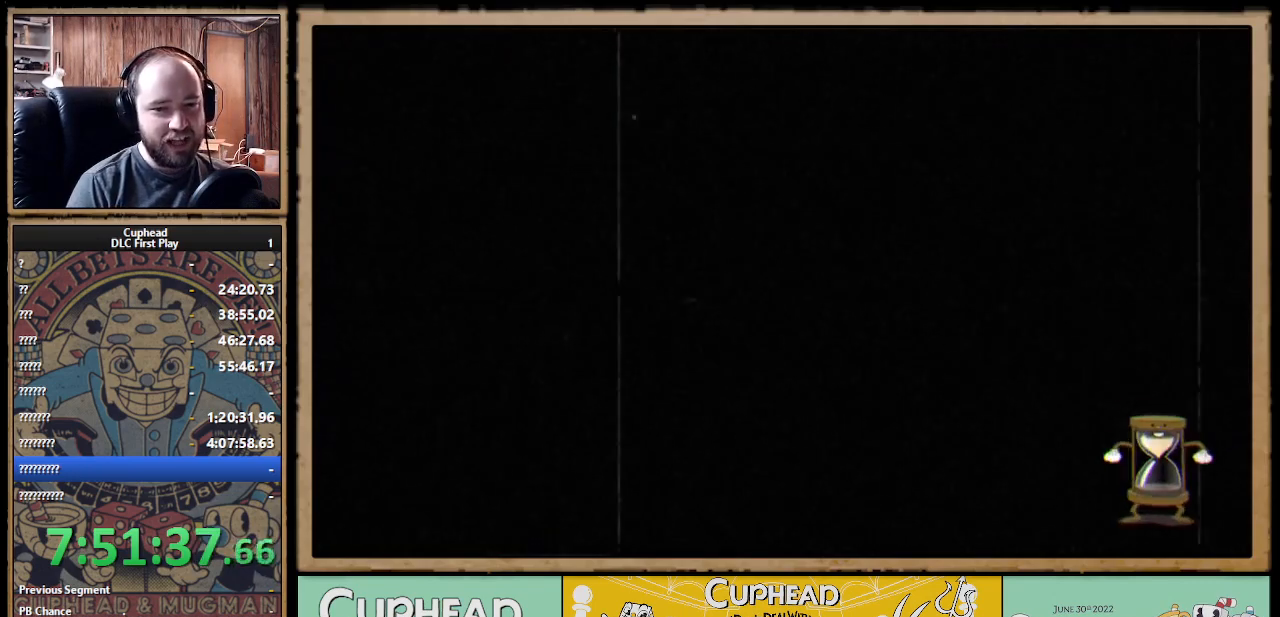
{"buttons": ["X", "R1"], "left_stick": "up-right", "right_stick": "center", "events": []}
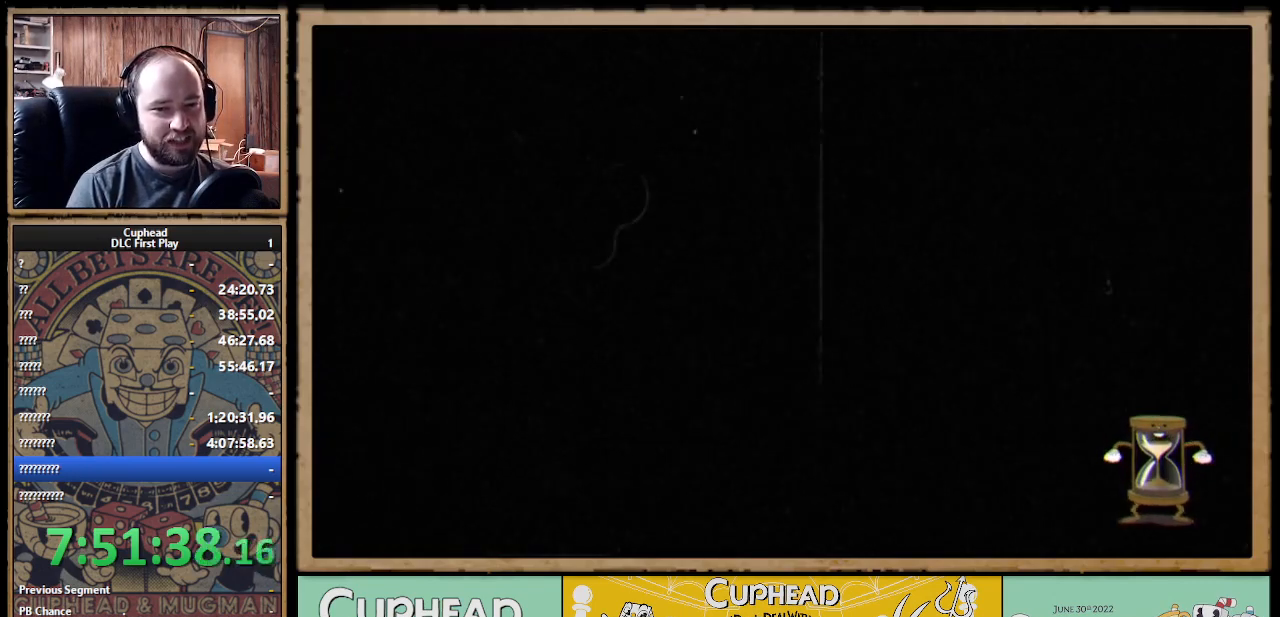
{"buttons": ["X", "R1"], "left_stick": "up-right", "right_stick": "center", "events": []}
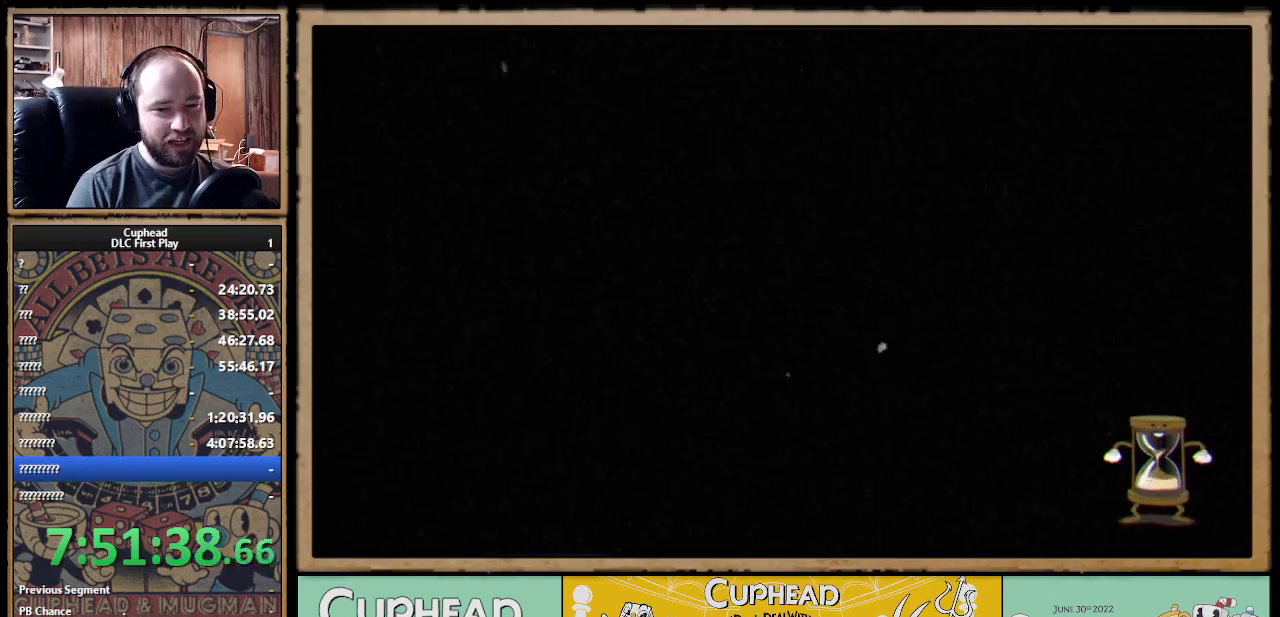
{"buttons": ["X", "R1"], "left_stick": "up-right", "right_stick": "center", "events": []}
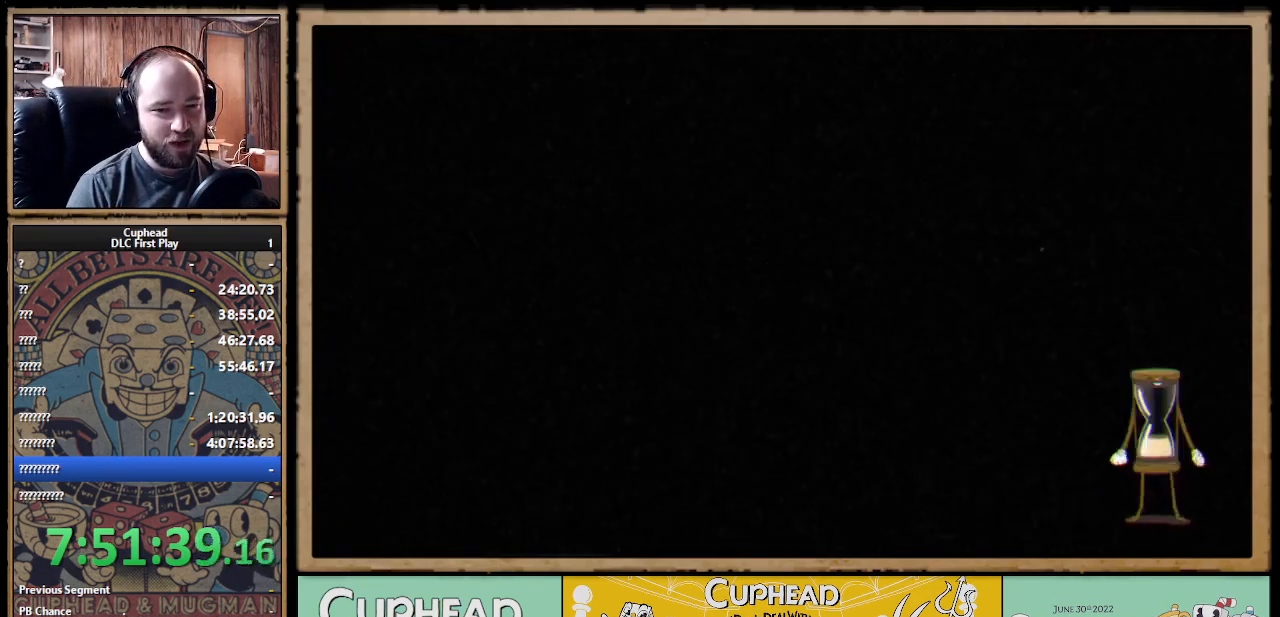
{"buttons": ["X", "R1"], "left_stick": "up-right", "right_stick": "center", "events": []}
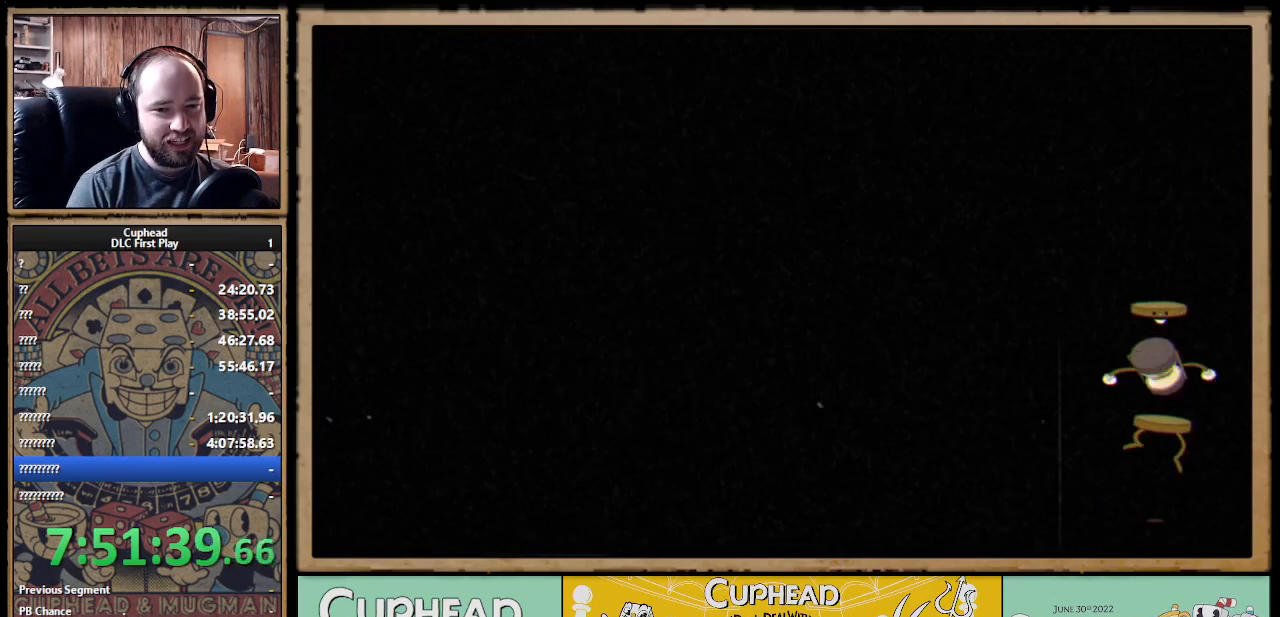
{"buttons": ["X", "R1"], "left_stick": "up-right", "right_stick": "center", "events": []}
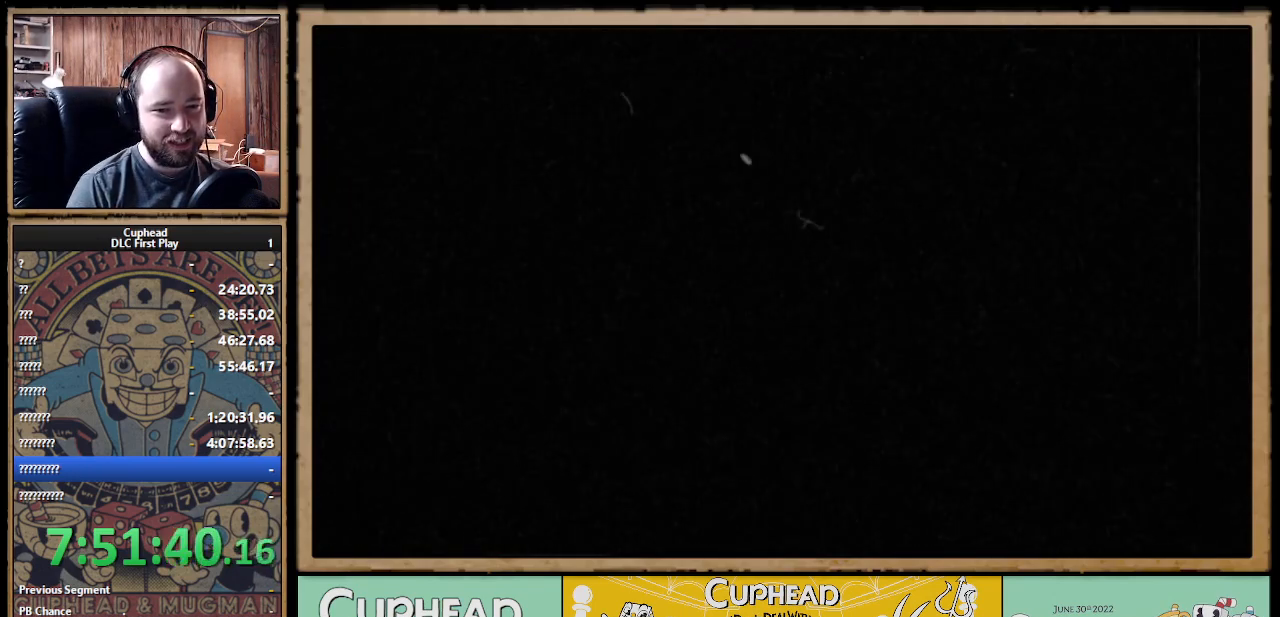
{"buttons": ["X", "R1"], "left_stick": "up-right", "right_stick": "center", "events": []}
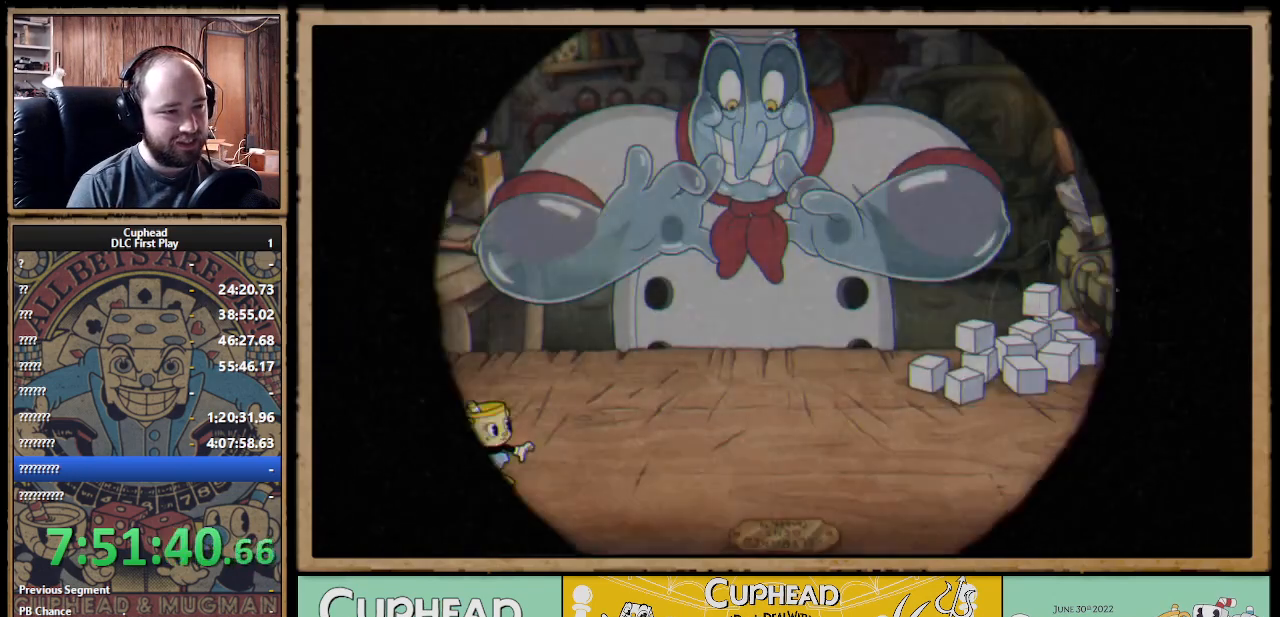
{"buttons": ["X", "R1"], "left_stick": "up-right", "right_stick": "center", "events": []}
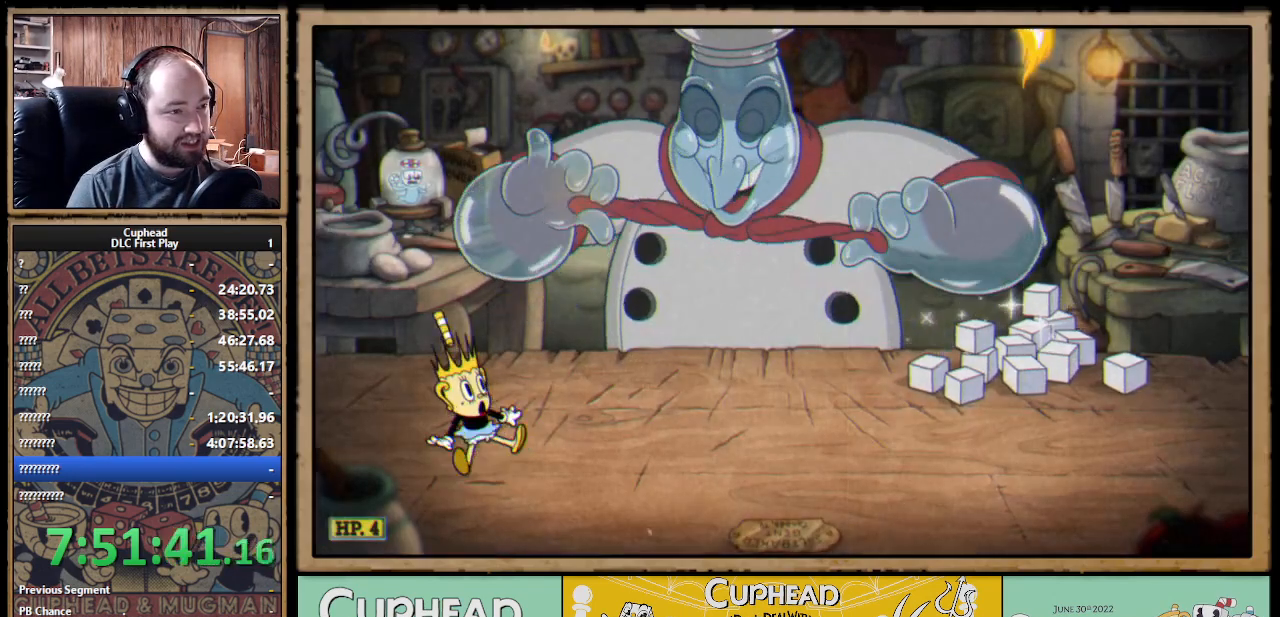
{"buttons": ["X", "R1"], "left_stick": "up-right", "right_stick": "center", "events": []}
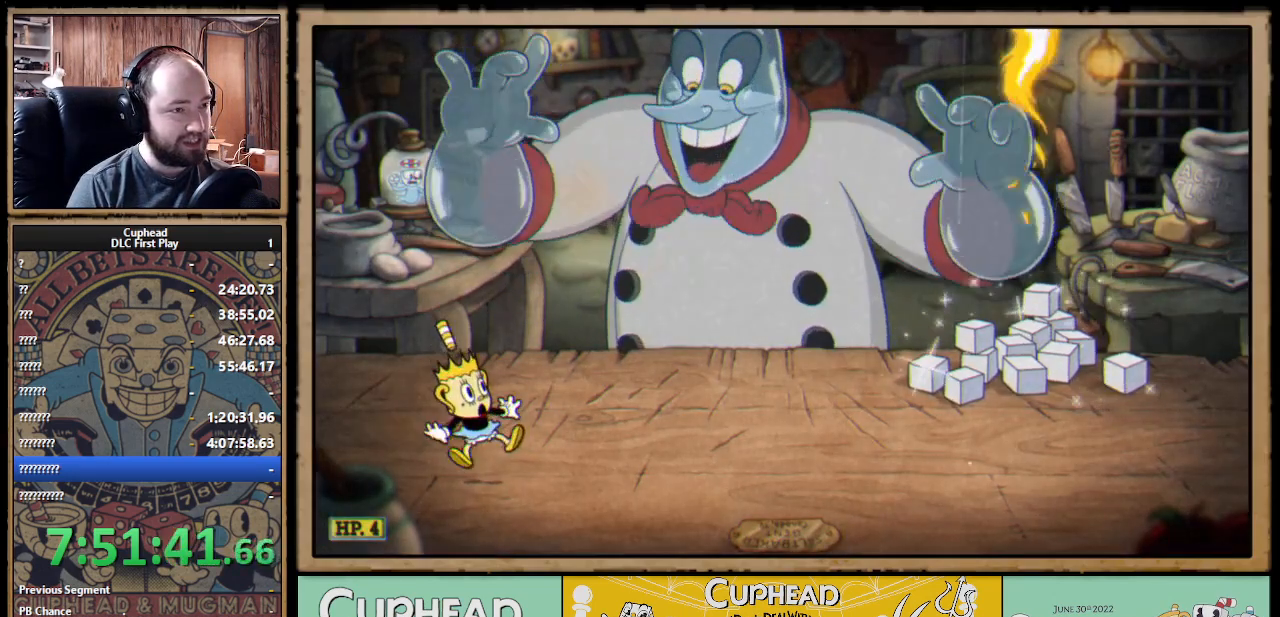
{"buttons": ["X", "R1"], "left_stick": "up-right", "right_stick": "center", "events": []}
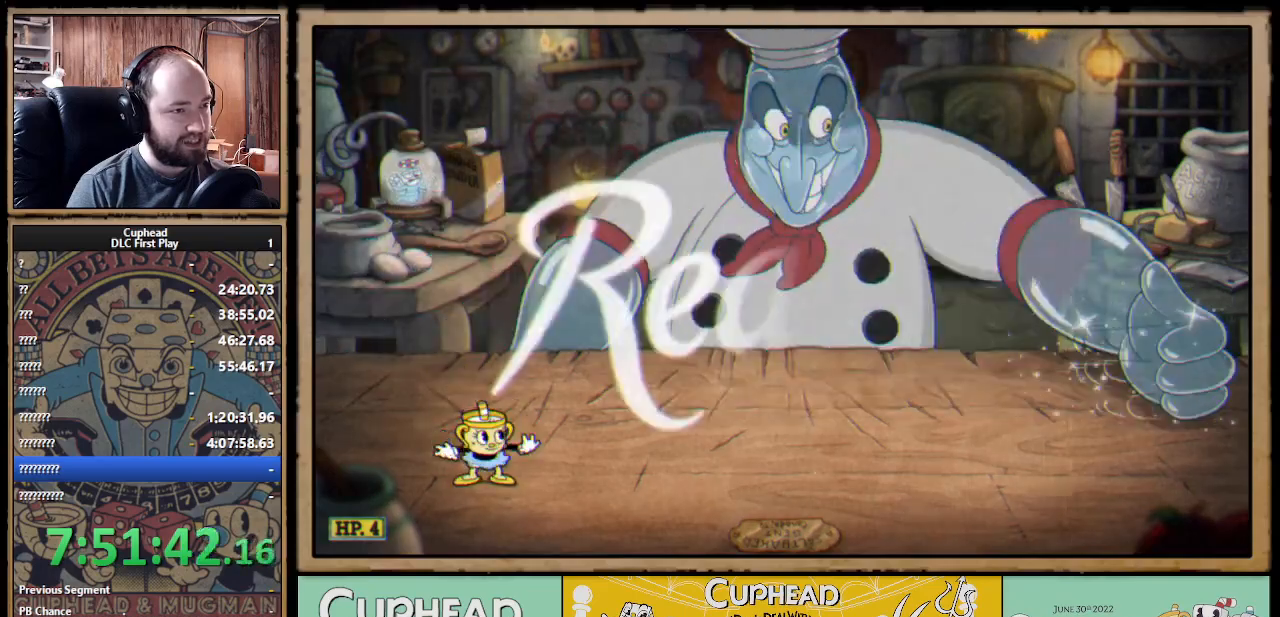
{"buttons": ["X", "R1"], "left_stick": "up-right", "right_stick": "center", "events": []}
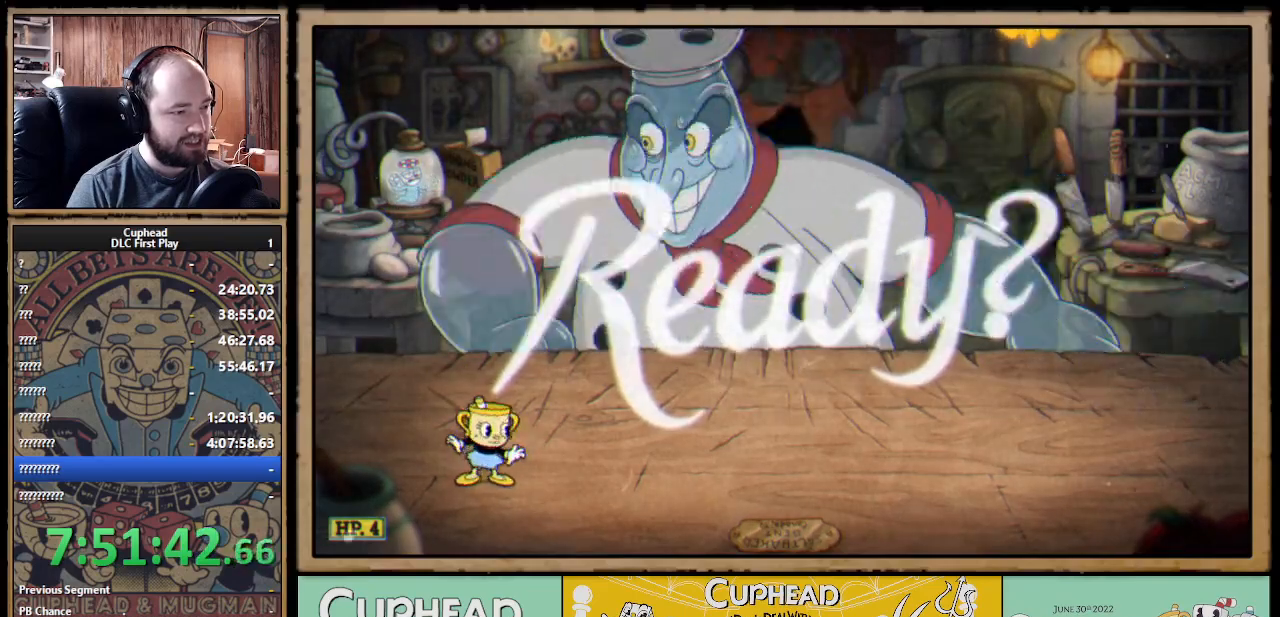
{"buttons": ["X", "R1"], "left_stick": "up-right", "right_stick": "center", "events": []}
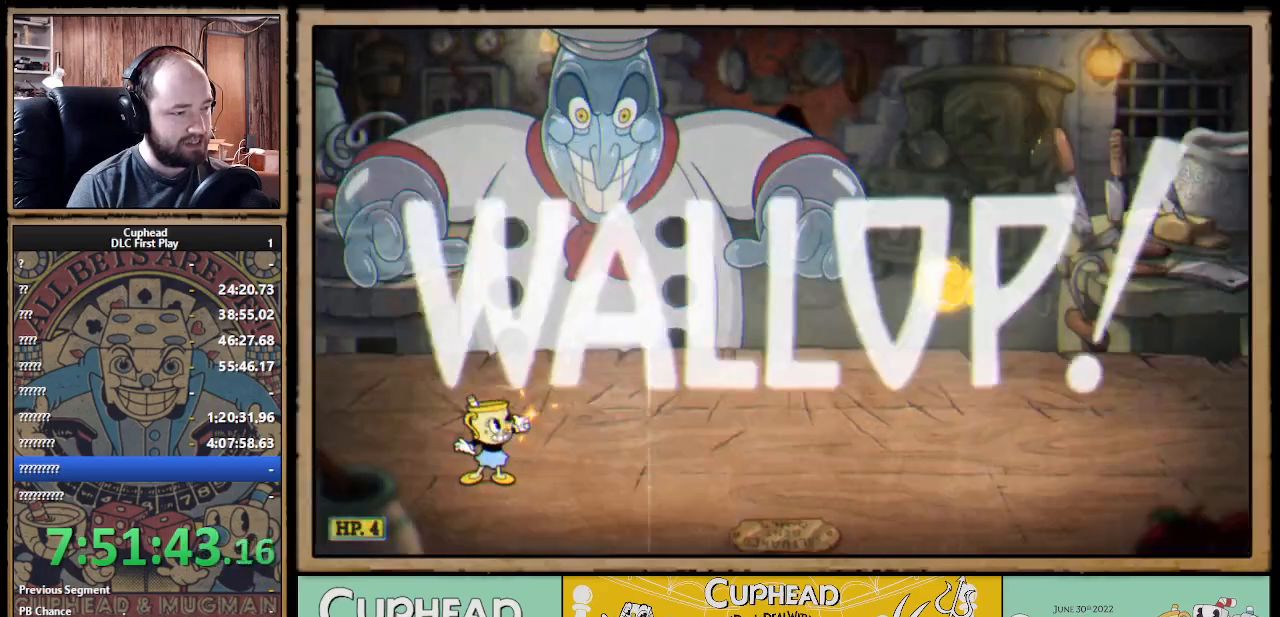
{"buttons": ["X", "R1"], "left_stick": "up-right", "right_stick": "center", "events": []}
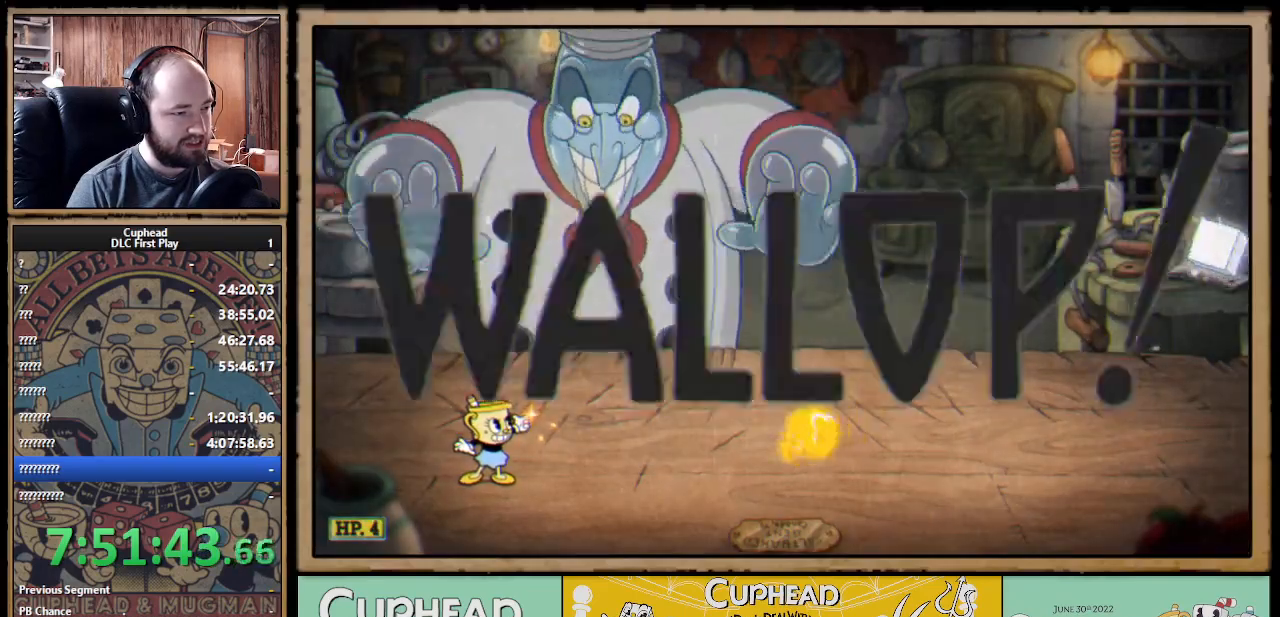
{"buttons": ["A", "X", "R1"], "left_stick": "up-right", "right_stick": "center", "events": [[300, "A", "down"]]}